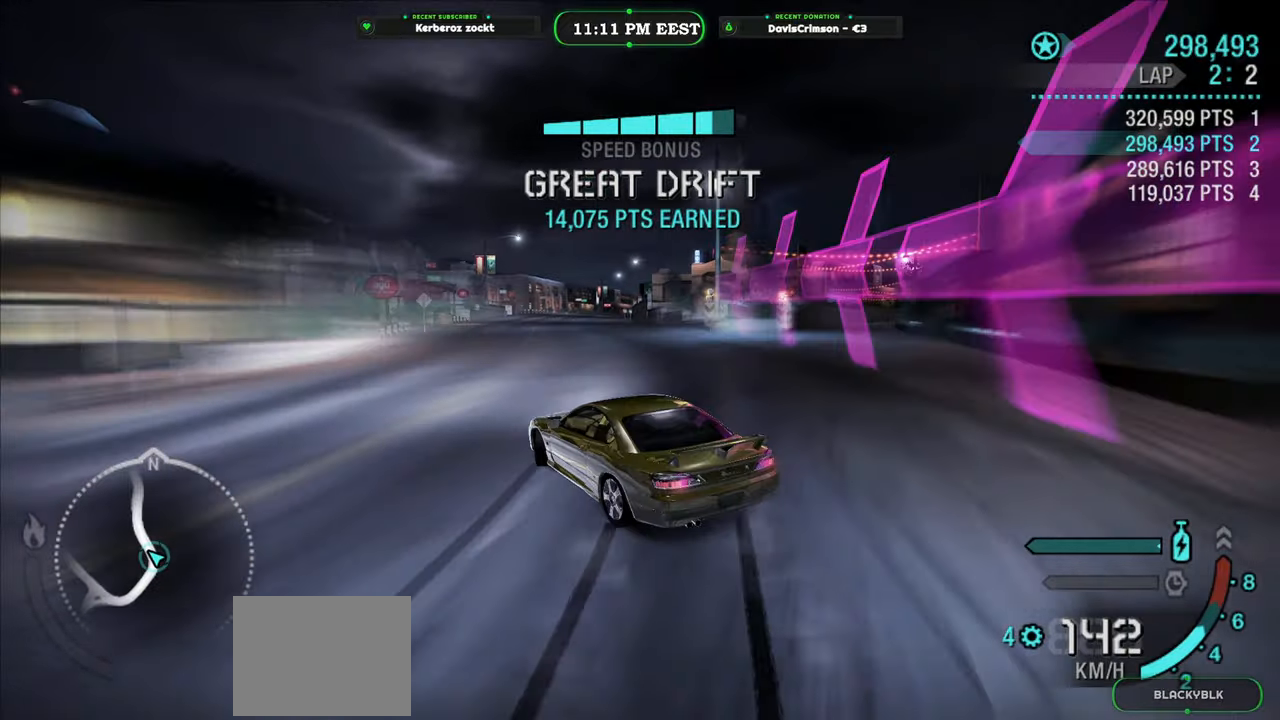
Gameplay with a controller (Xbox layout); each line is a JSON object with the inputs held at the frame after it. "events" lists button and stick changes between this image and that frame as [ms after this image, input, new state], when the widget could be followed in between. Not read: right_stick.
{"buttons": ["R2"], "left_stick": "right", "events": [[400, "left_stick", "right"]]}
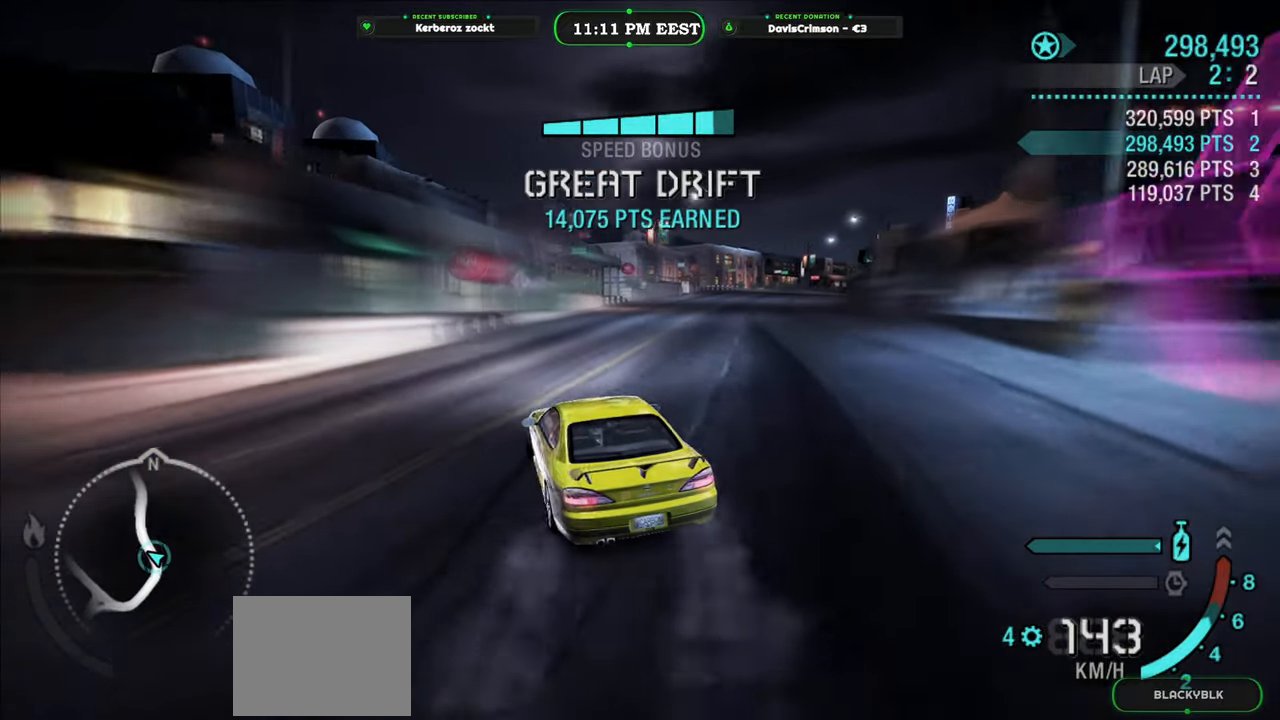
{"buttons": ["R2"], "left_stick": "right", "events": []}
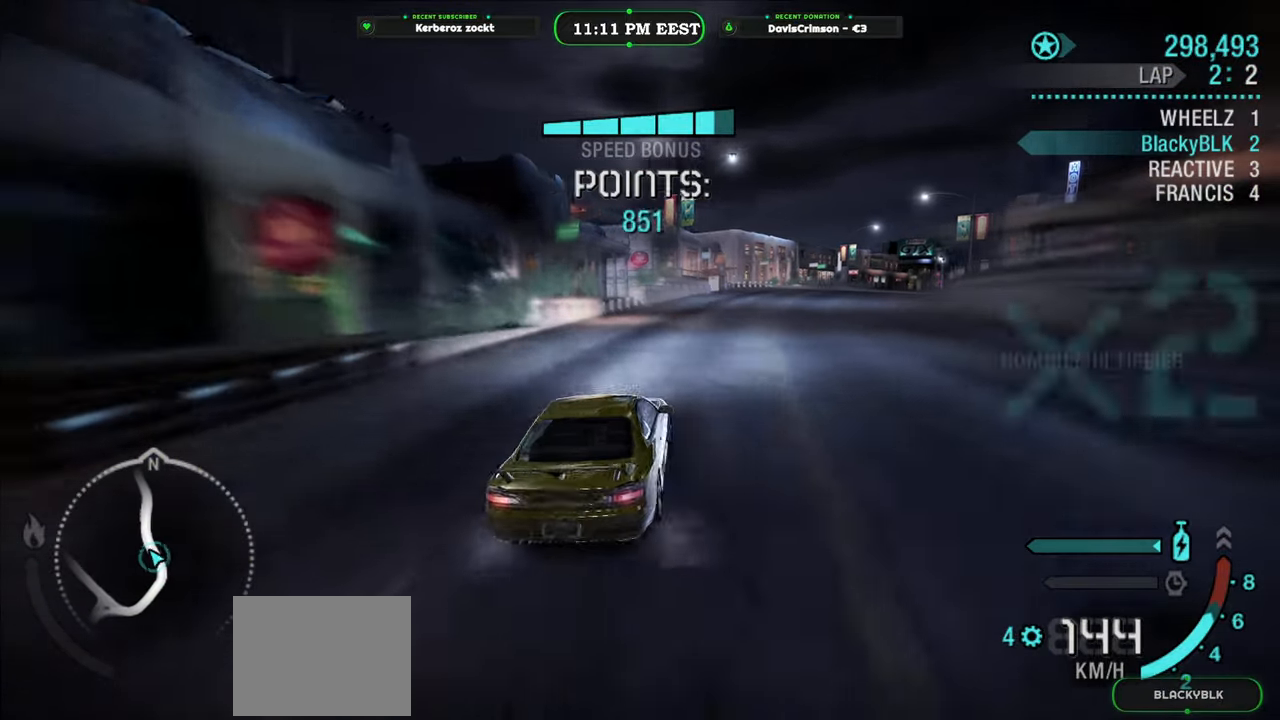
{"buttons": ["R2"], "left_stick": "left", "events": [[50, "left_stick", "center"], [500, "left_stick", "left"]]}
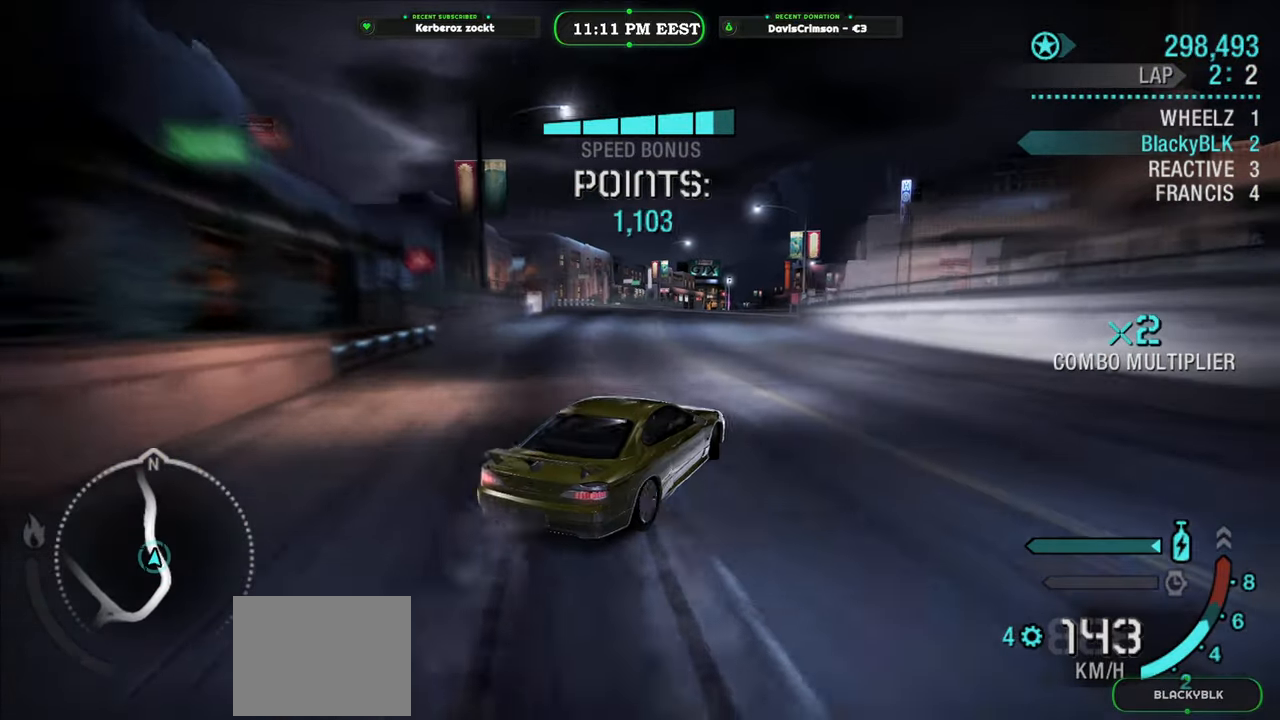
{"buttons": ["R2"], "left_stick": "center", "events": [[367, "left_stick", "center"]]}
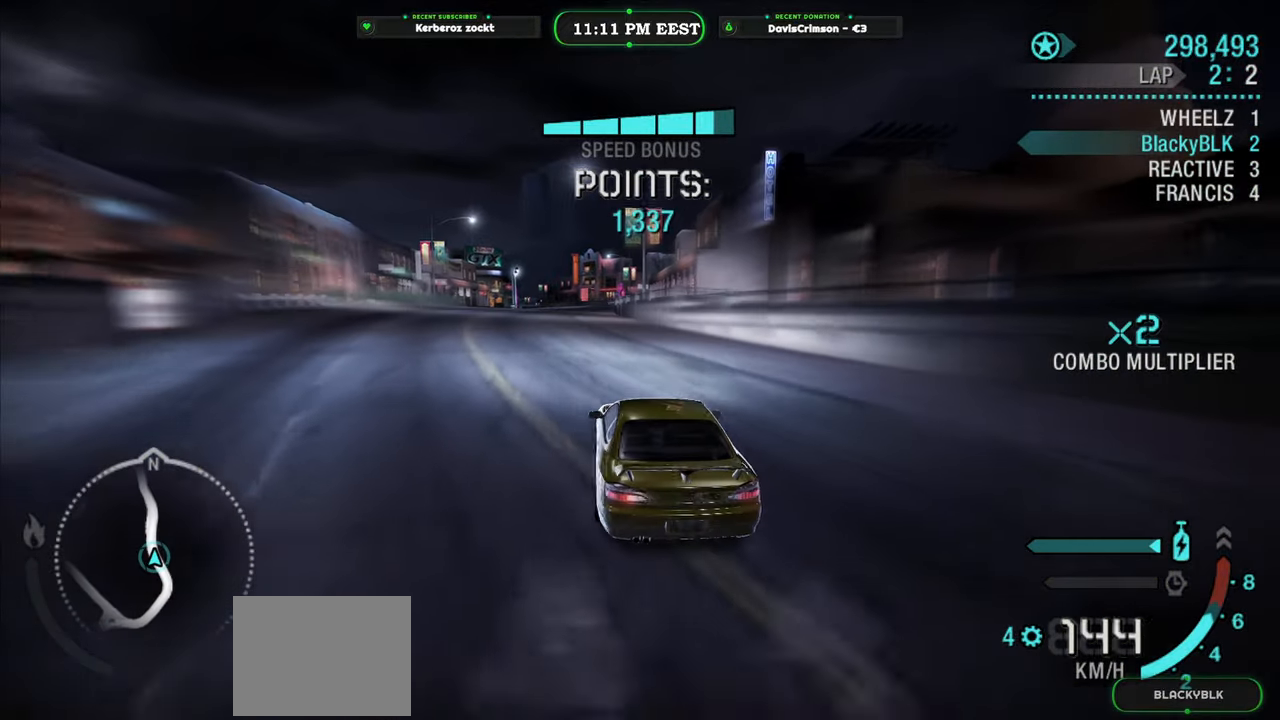
{"buttons": ["R2"], "left_stick": "right", "events": [[50, "left_stick", "left"], [167, "left_stick", "center"], [333, "left_stick", "right"]]}
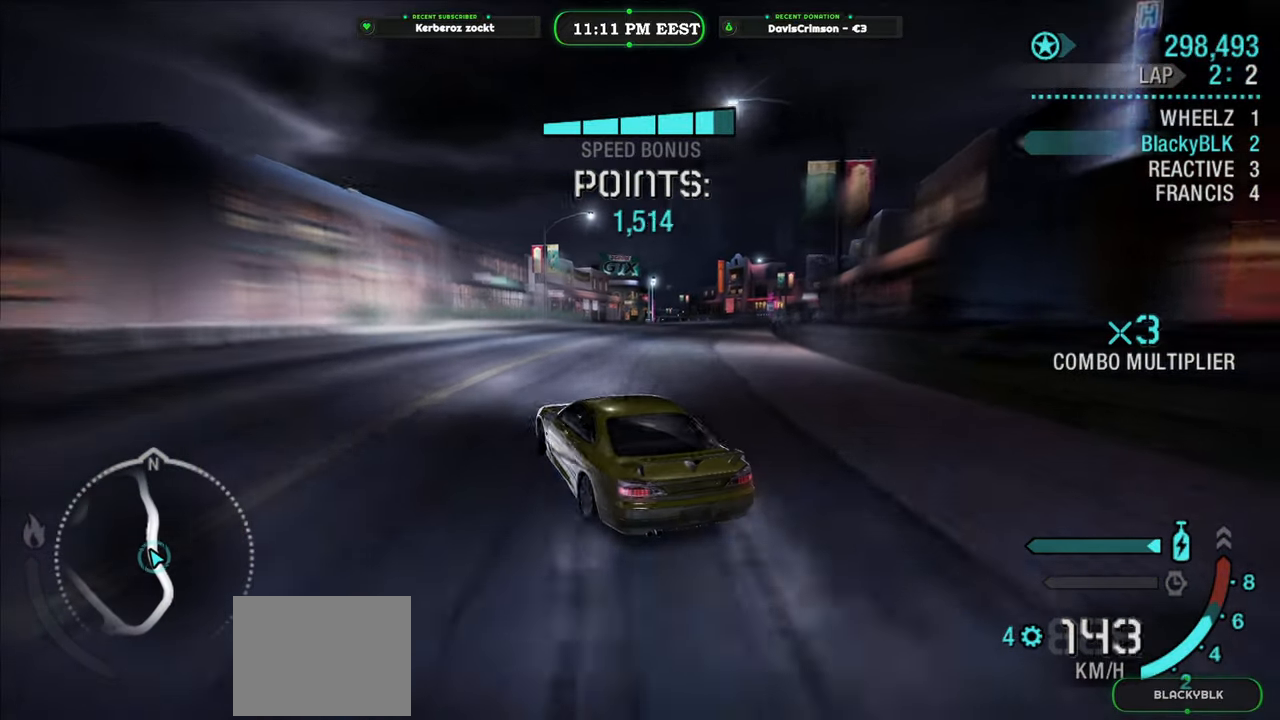
{"buttons": [], "left_stick": "right", "events": [[467, "R2", "up"]]}
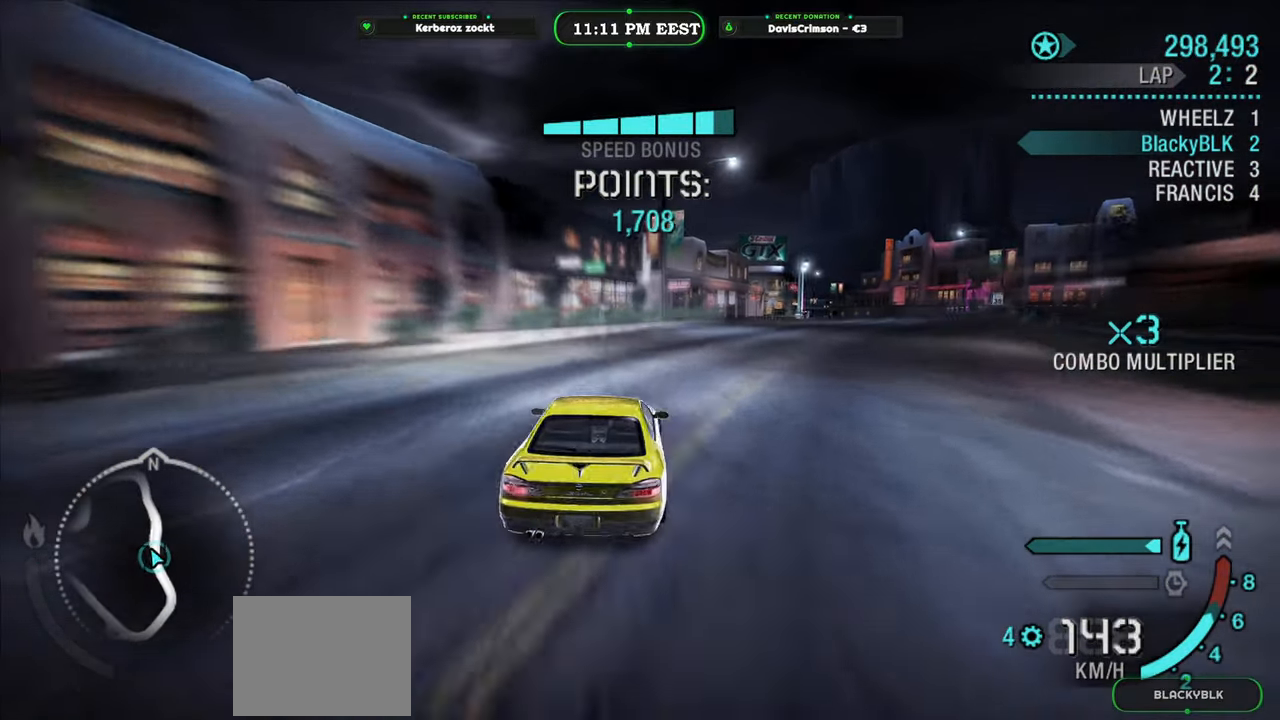
{"buttons": ["R2"], "left_stick": "center", "events": [[133, "left_stick", "center"], [150, "R2", "down"]]}
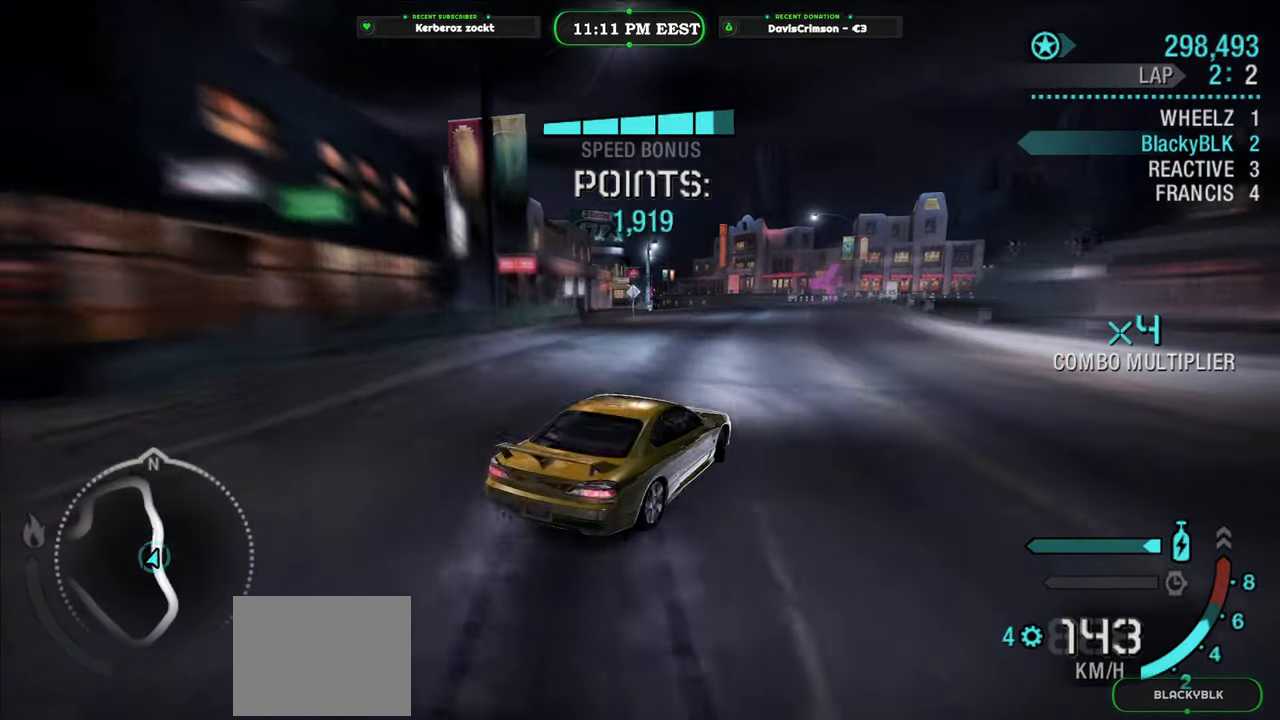
{"buttons": ["R2"], "left_stick": "center", "events": [[33, "left_stick", "left"], [183, "left_stick", "center"]]}
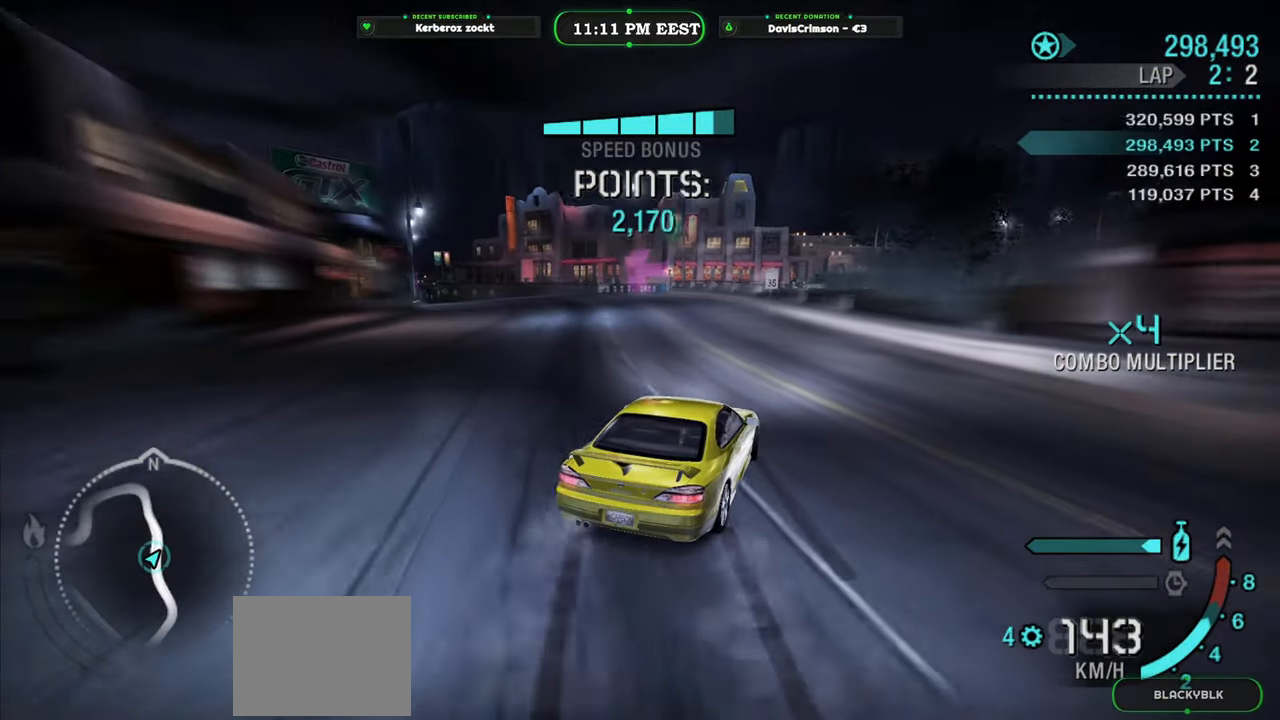
{"buttons": ["R2"], "left_stick": "left", "events": [[17, "left_stick", "left"]]}
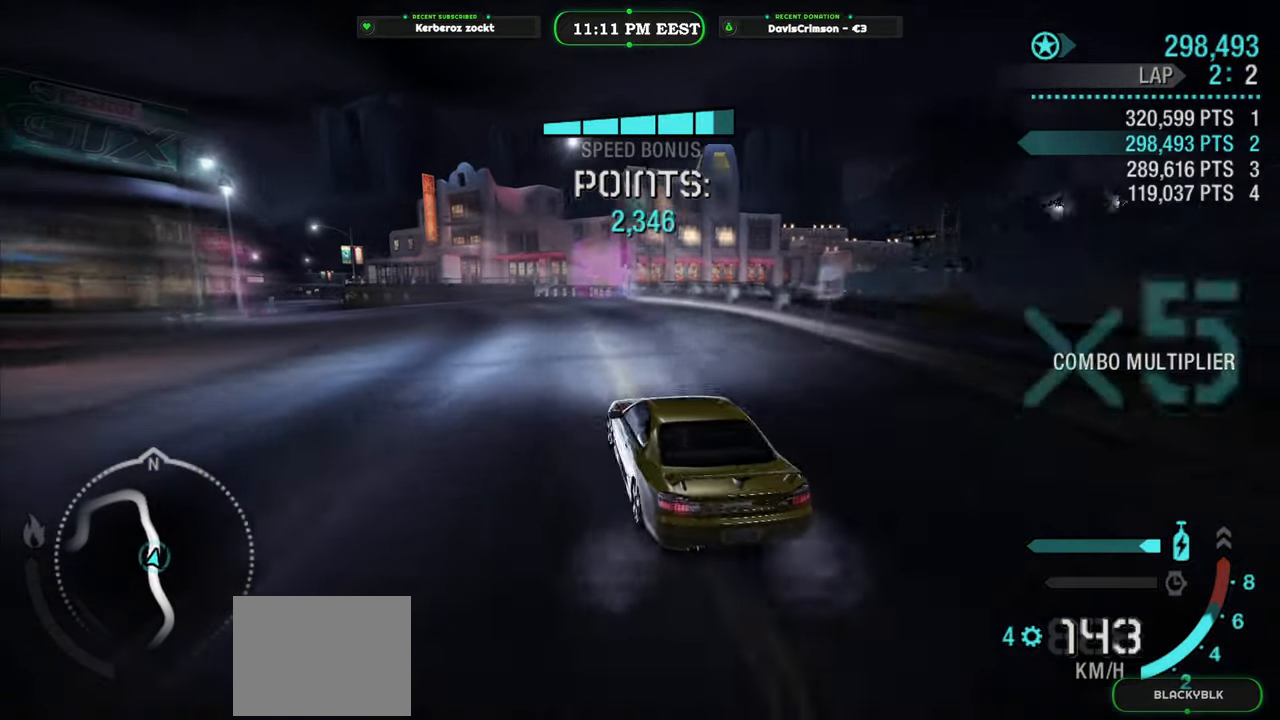
{"buttons": ["R2"], "left_stick": "center", "events": [[67, "left_stick", "center"], [183, "left_stick", "right"], [417, "left_stick", "center"]]}
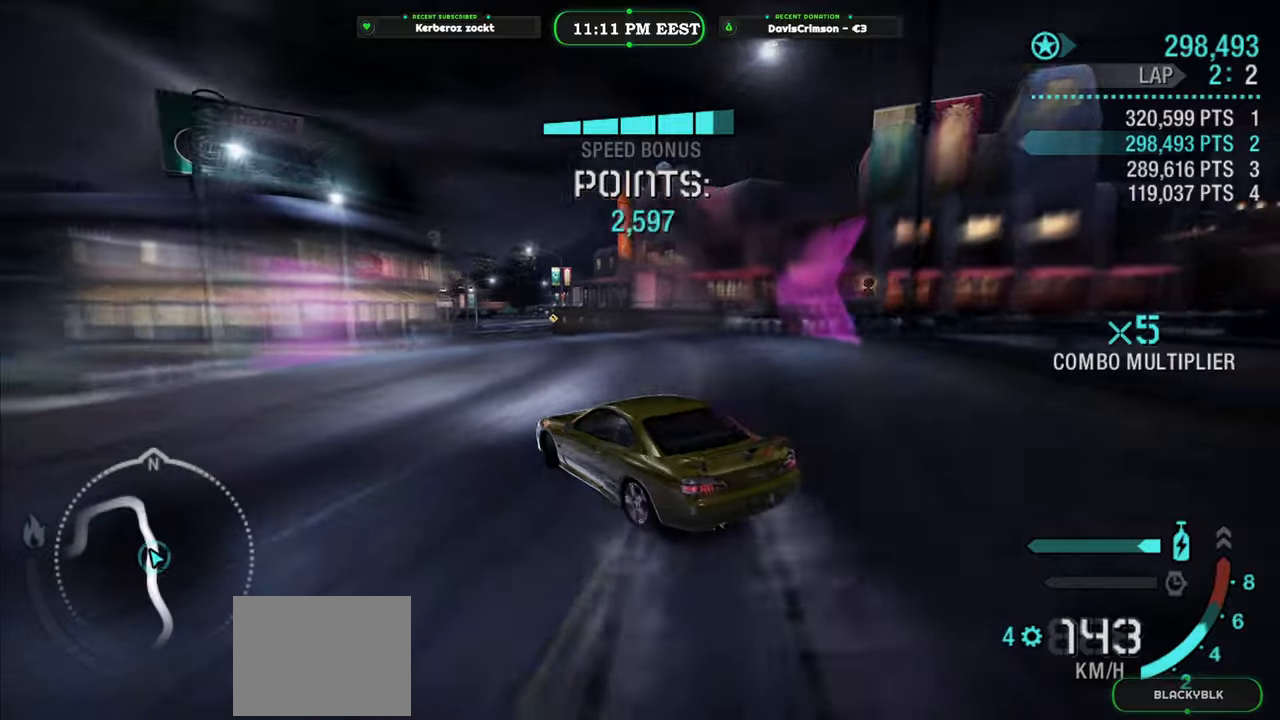
{"buttons": ["R2"], "left_stick": "right", "events": [[100, "left_stick", "right"], [350, "left_stick", "center"], [500, "left_stick", "right"]]}
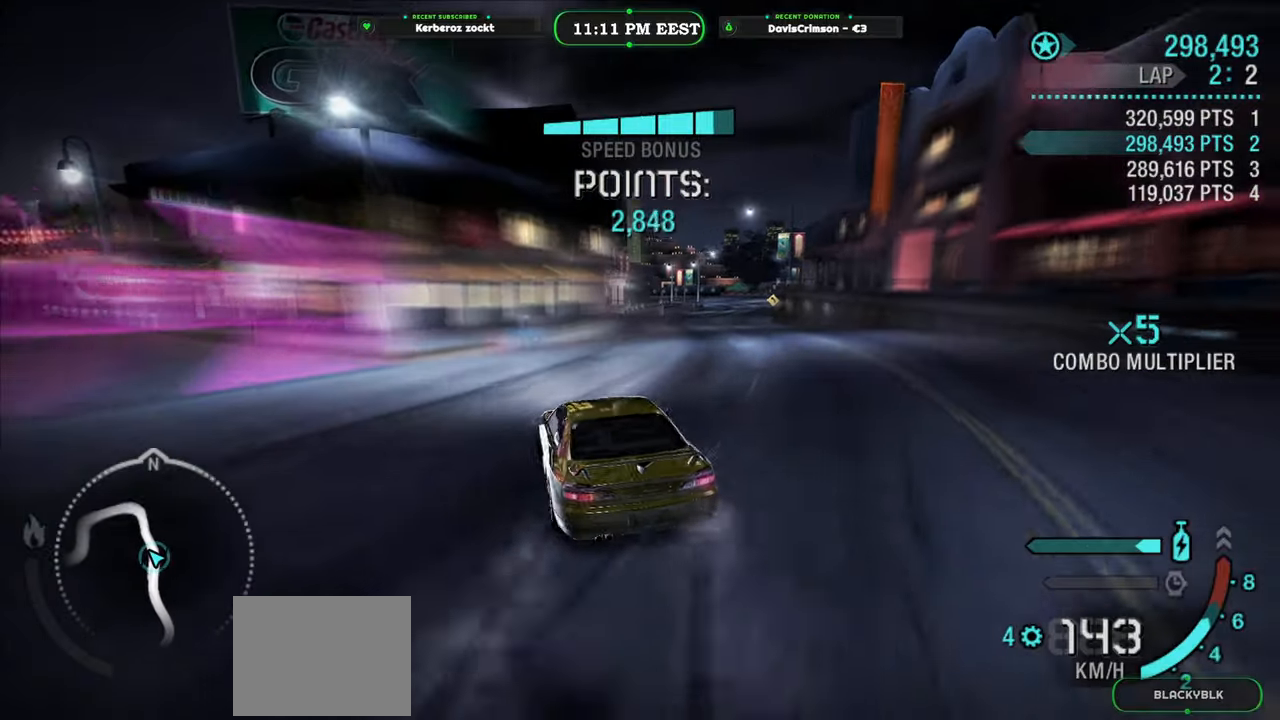
{"buttons": ["R2"], "left_stick": "center", "events": [[267, "left_stick", "center"]]}
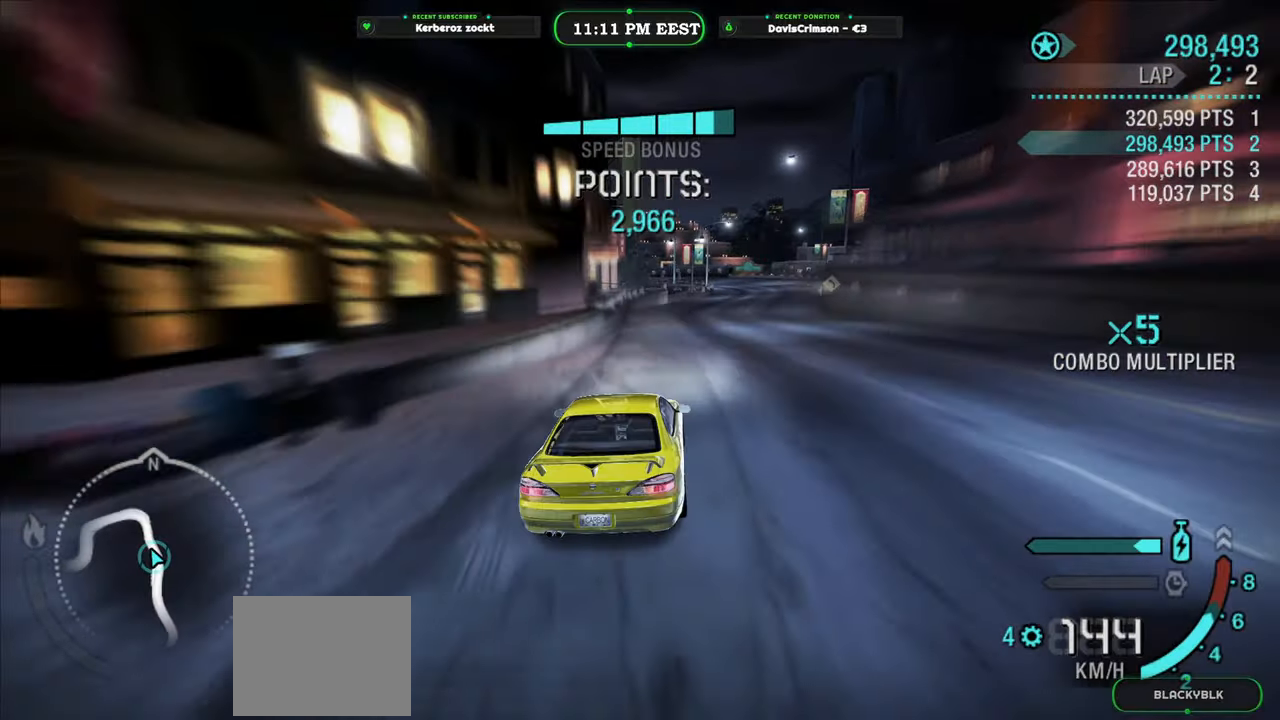
{"buttons": ["R2"], "left_stick": "center", "events": [[167, "left_stick", "left"], [400, "left_stick", "center"]]}
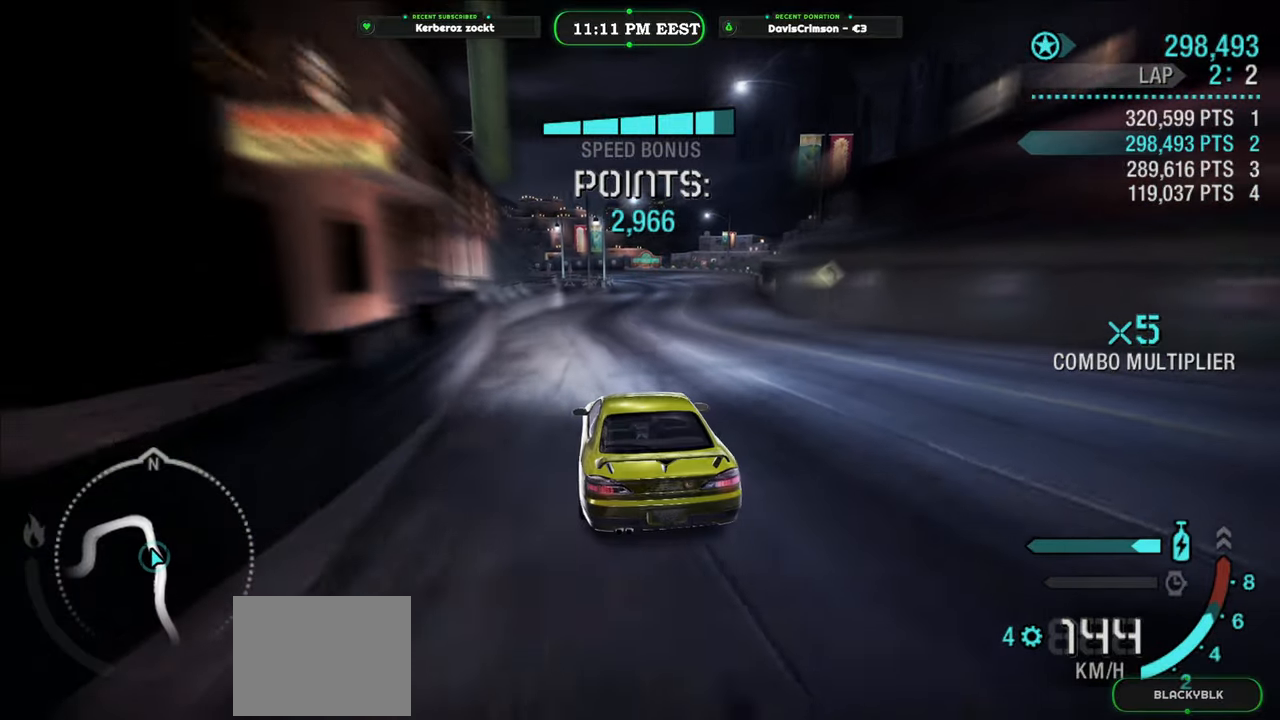
{"buttons": ["R2"], "left_stick": "right", "events": [[117, "left_stick", "right"]]}
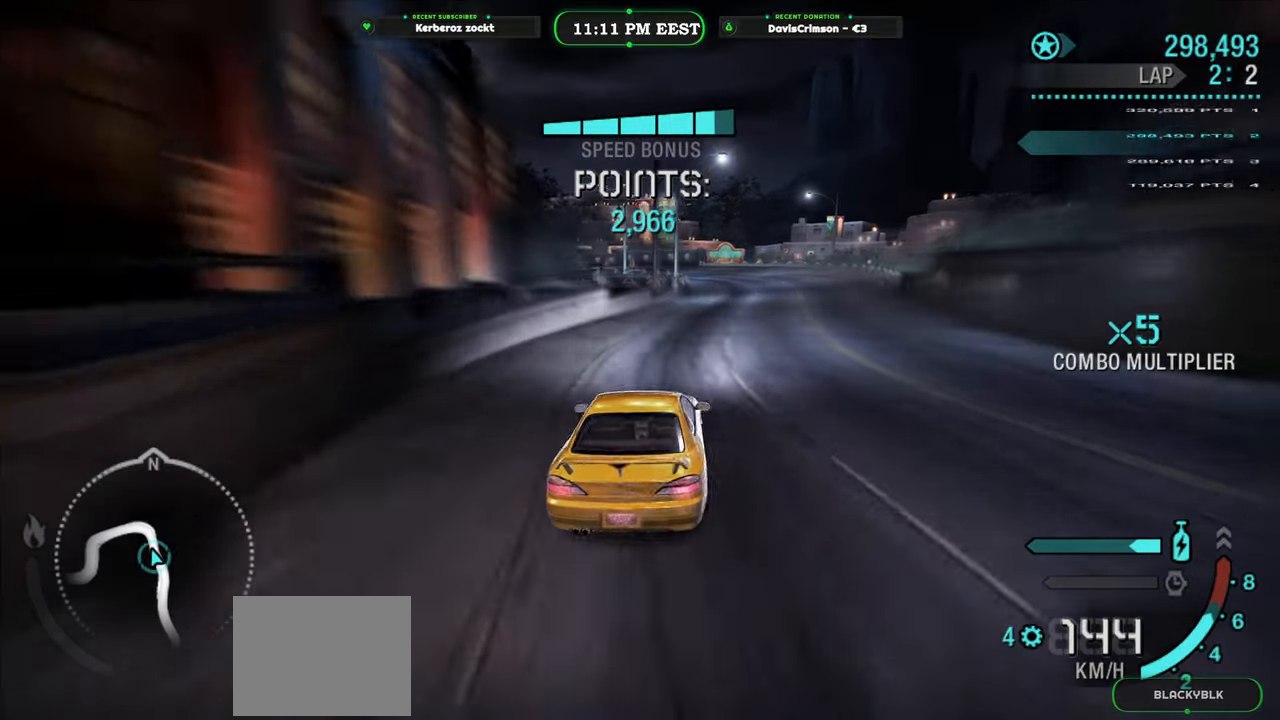
{"buttons": ["R2"], "left_stick": "left", "events": [[133, "left_stick", "center"], [317, "left_stick", "left"]]}
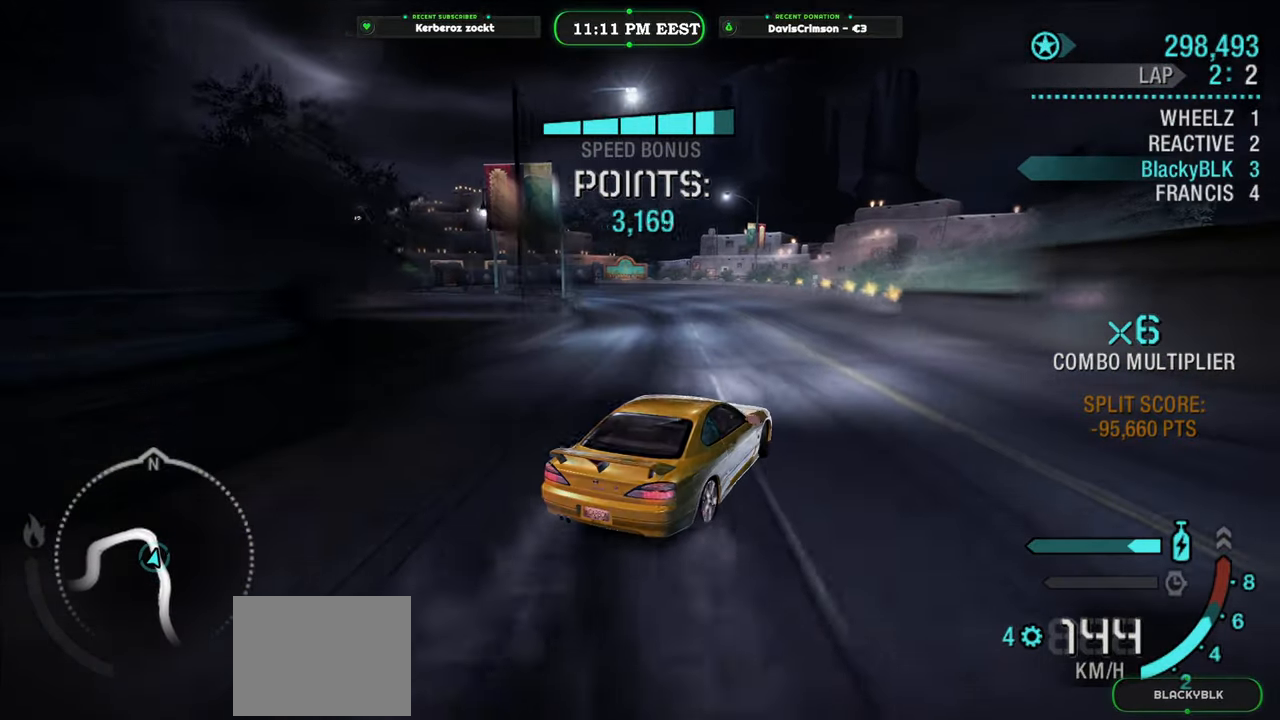
{"buttons": ["R2"], "left_stick": "left", "events": []}
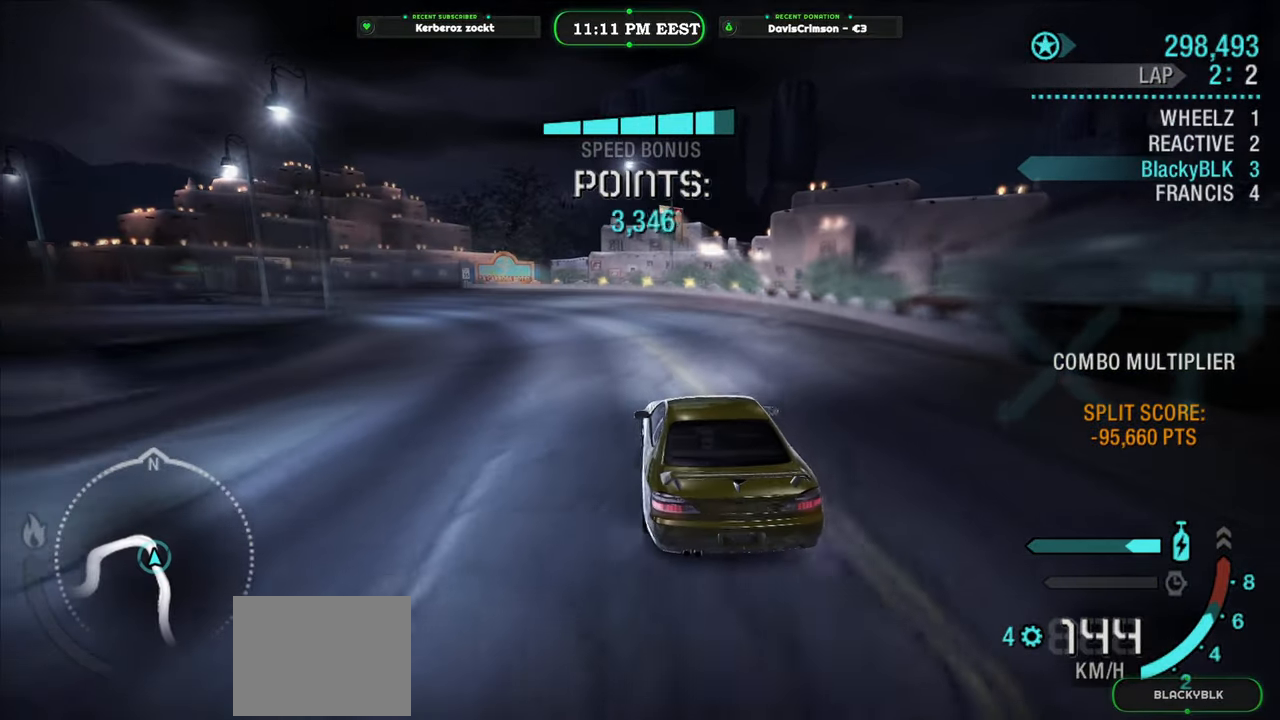
{"buttons": ["R2"], "left_stick": "center", "events": [[167, "left_stick", "center"], [250, "left_stick", "right"], [483, "left_stick", "center"]]}
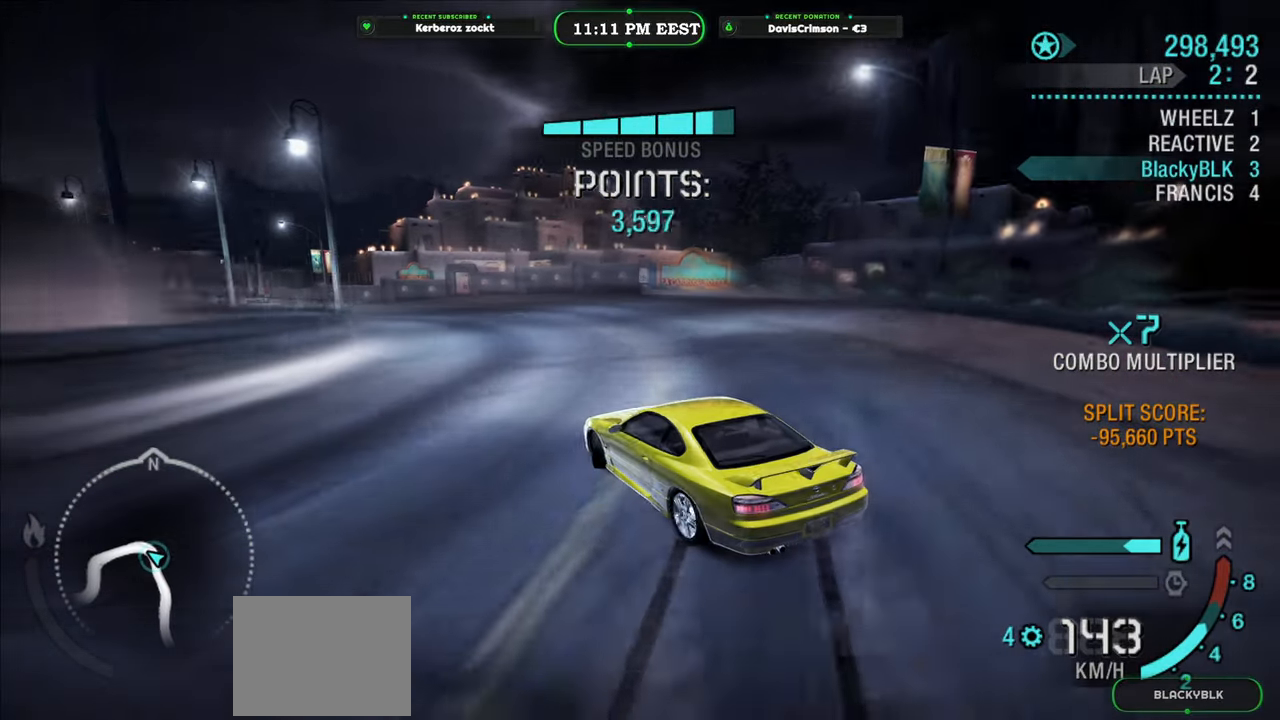
{"buttons": ["R2"], "left_stick": "left", "events": [[450, "left_stick", "left"]]}
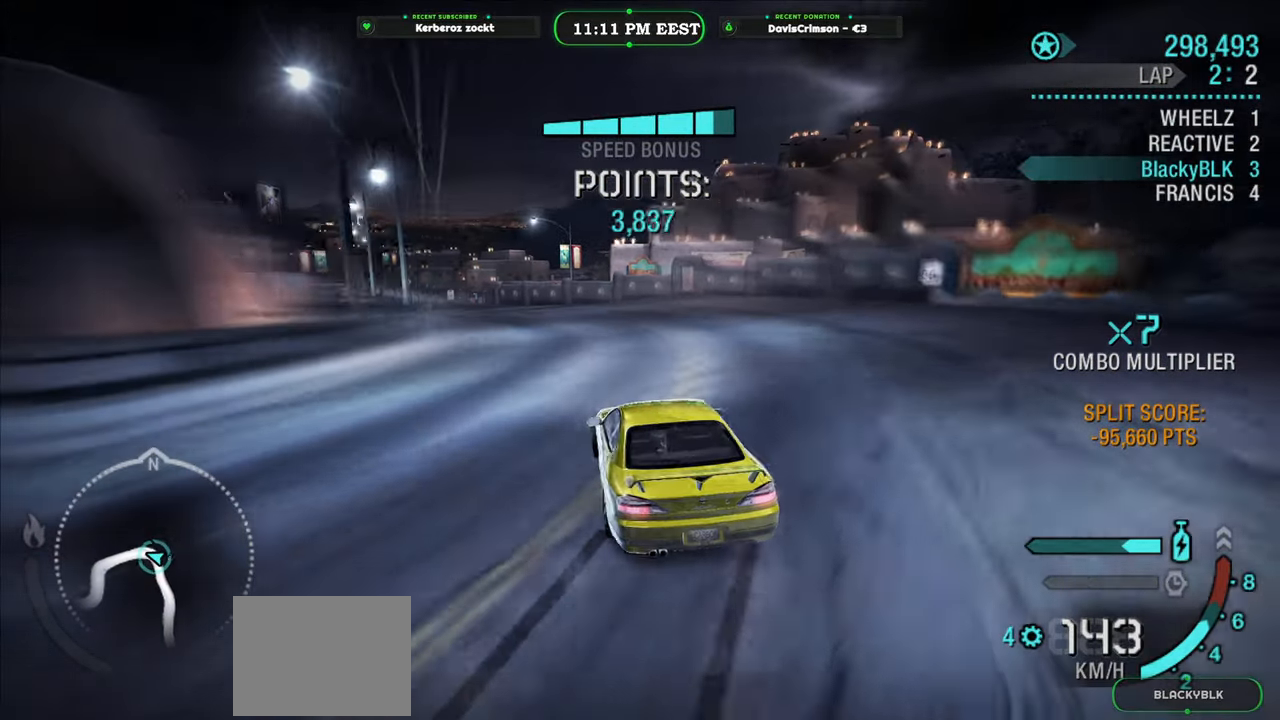
{"buttons": ["R2"], "left_stick": "center", "events": [[233, "left_stick", "center"]]}
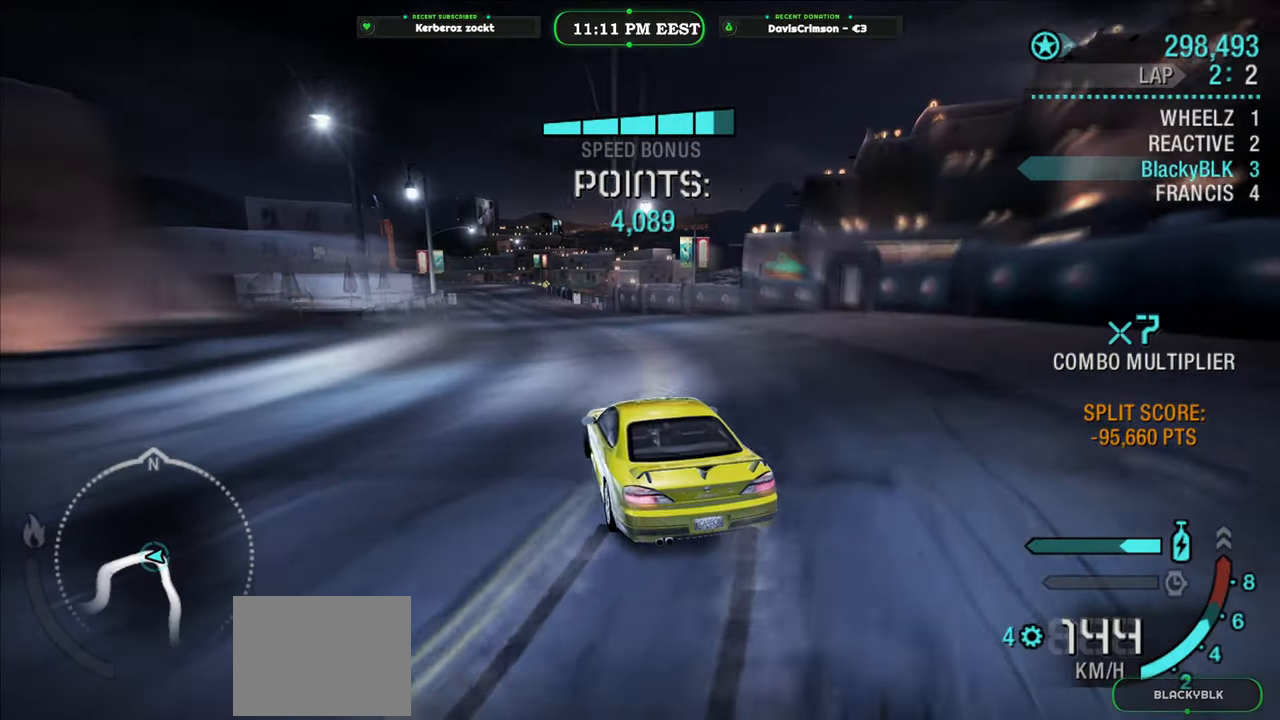
{"buttons": ["R2"], "left_stick": "center", "events": [[150, "left_stick", "left"], [383, "left_stick", "center"]]}
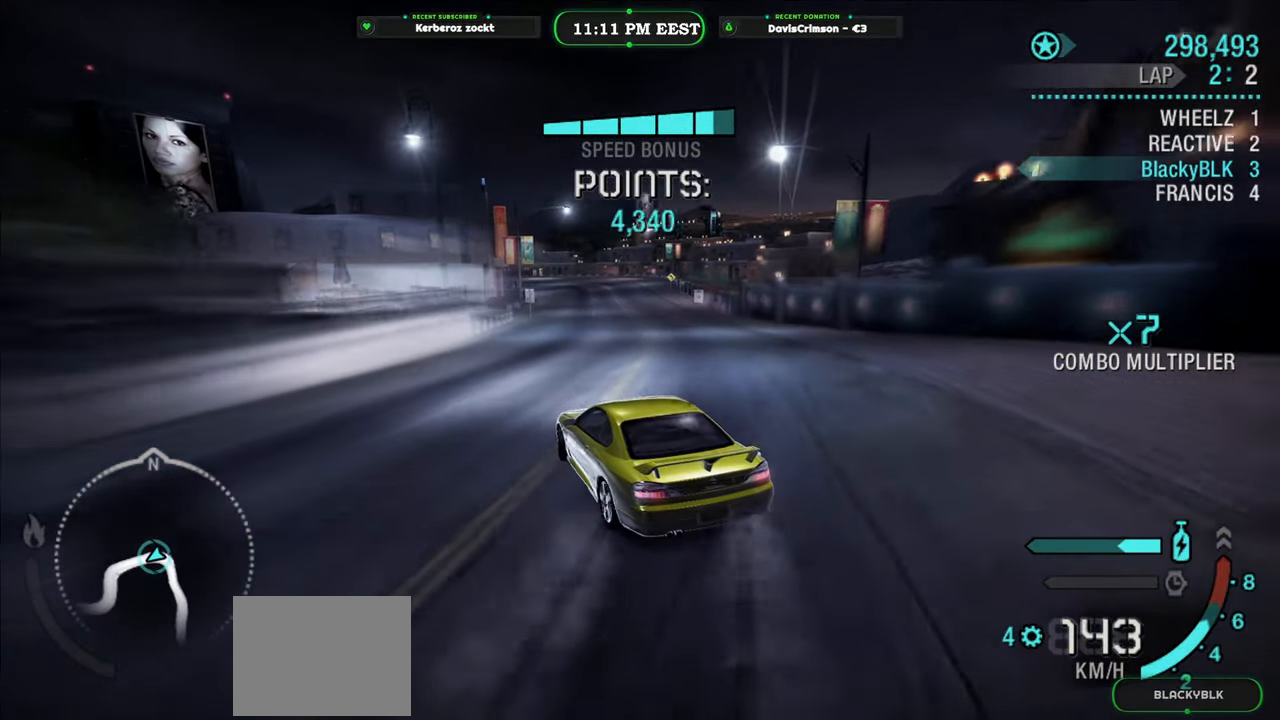
{"buttons": ["R2"], "left_stick": "right", "events": [[133, "left_stick", "right"]]}
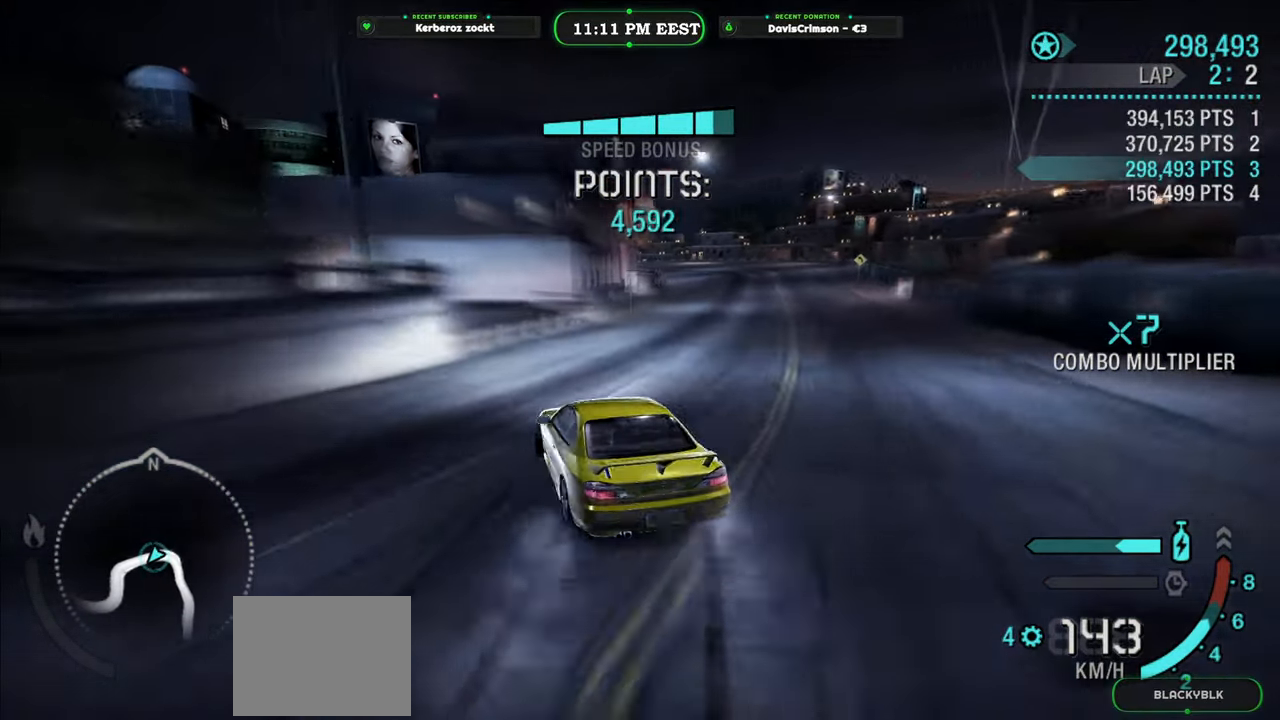
{"buttons": ["R2"], "left_stick": "center", "events": [[383, "left_stick", "center"]]}
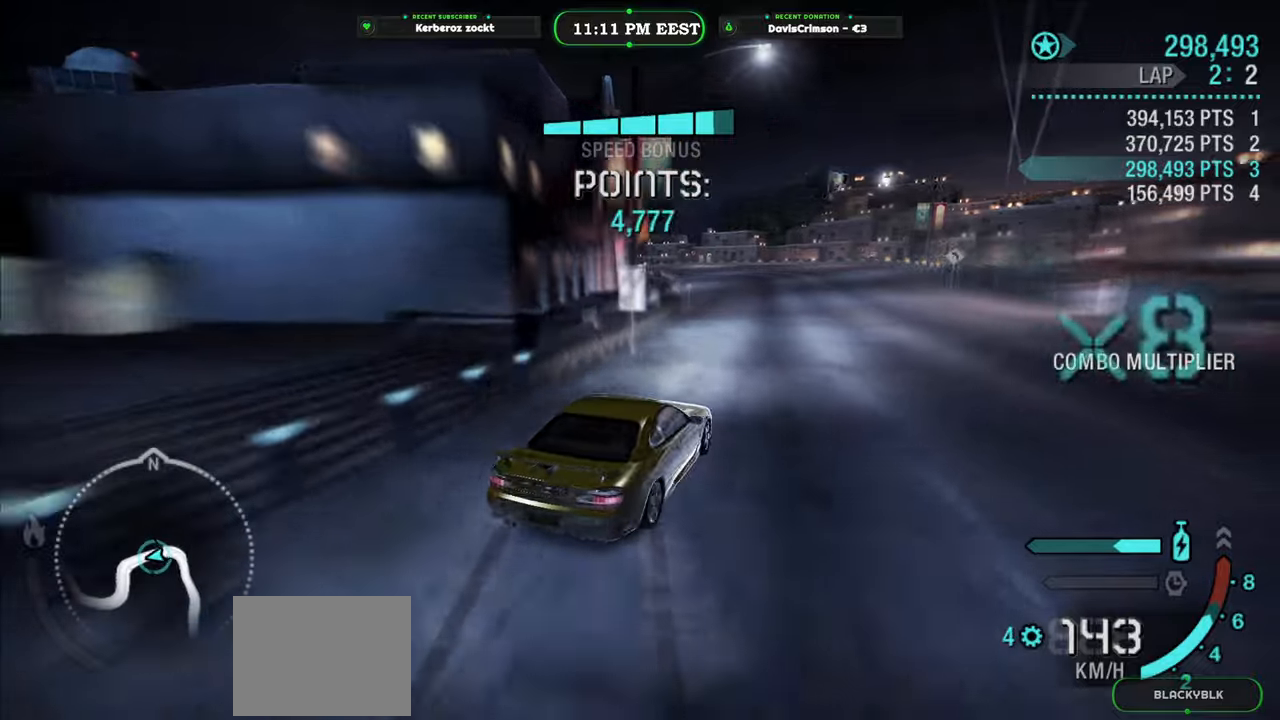
{"buttons": ["R2"], "left_stick": "left", "events": [[133, "left_stick", "left"], [350, "left_stick", "center"], [483, "left_stick", "left"]]}
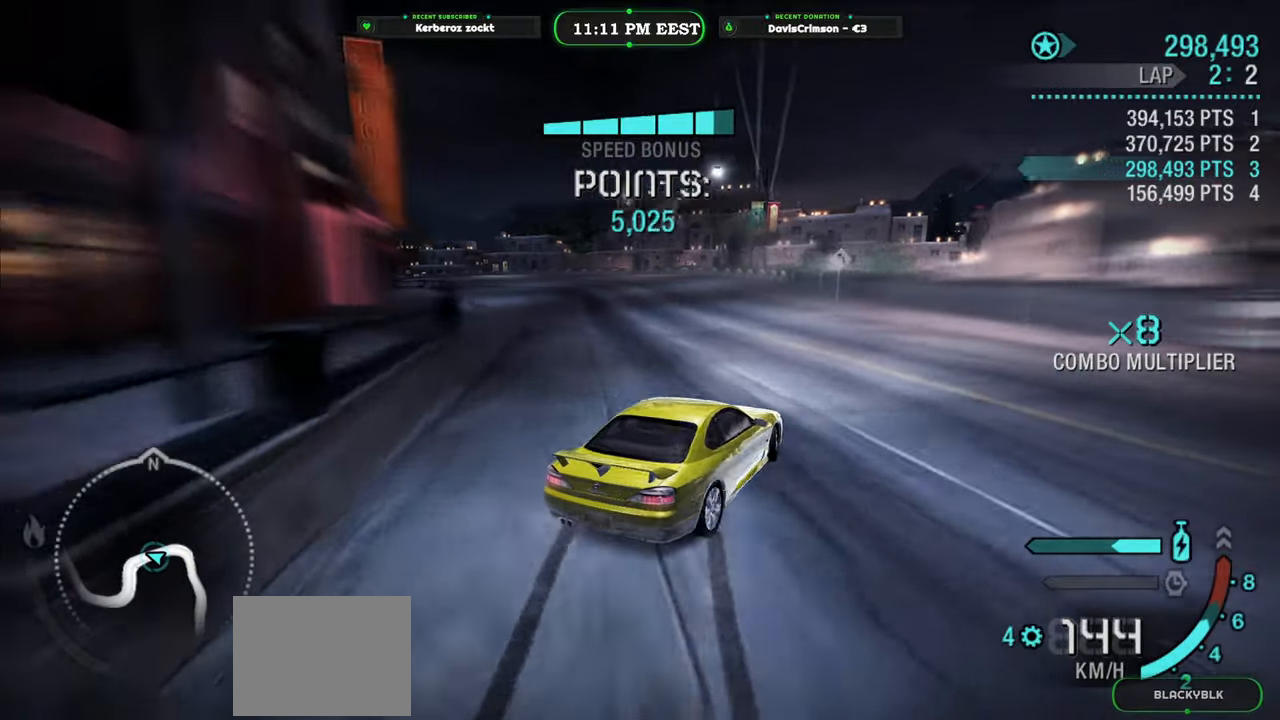
{"buttons": ["R2"], "left_stick": "left", "events": []}
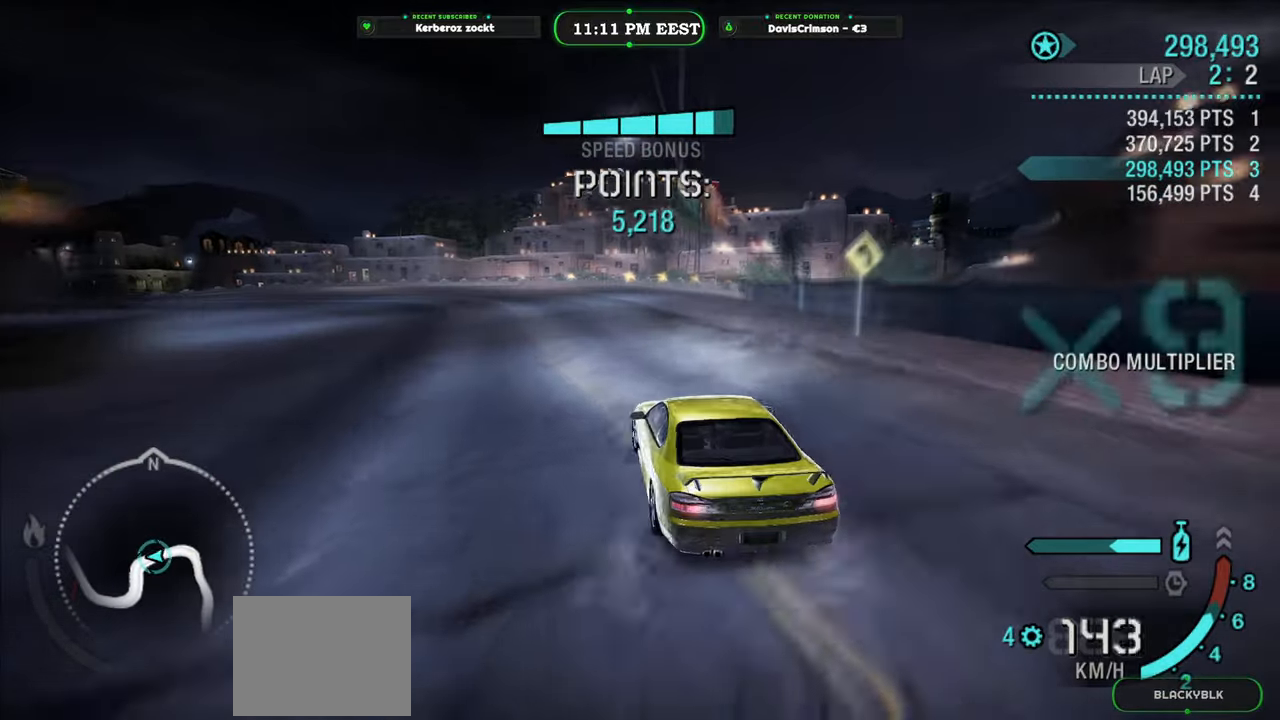
{"buttons": ["R2"], "left_stick": "center", "events": [[33, "left_stick", "center"], [217, "left_stick", "right"], [483, "left_stick", "center"]]}
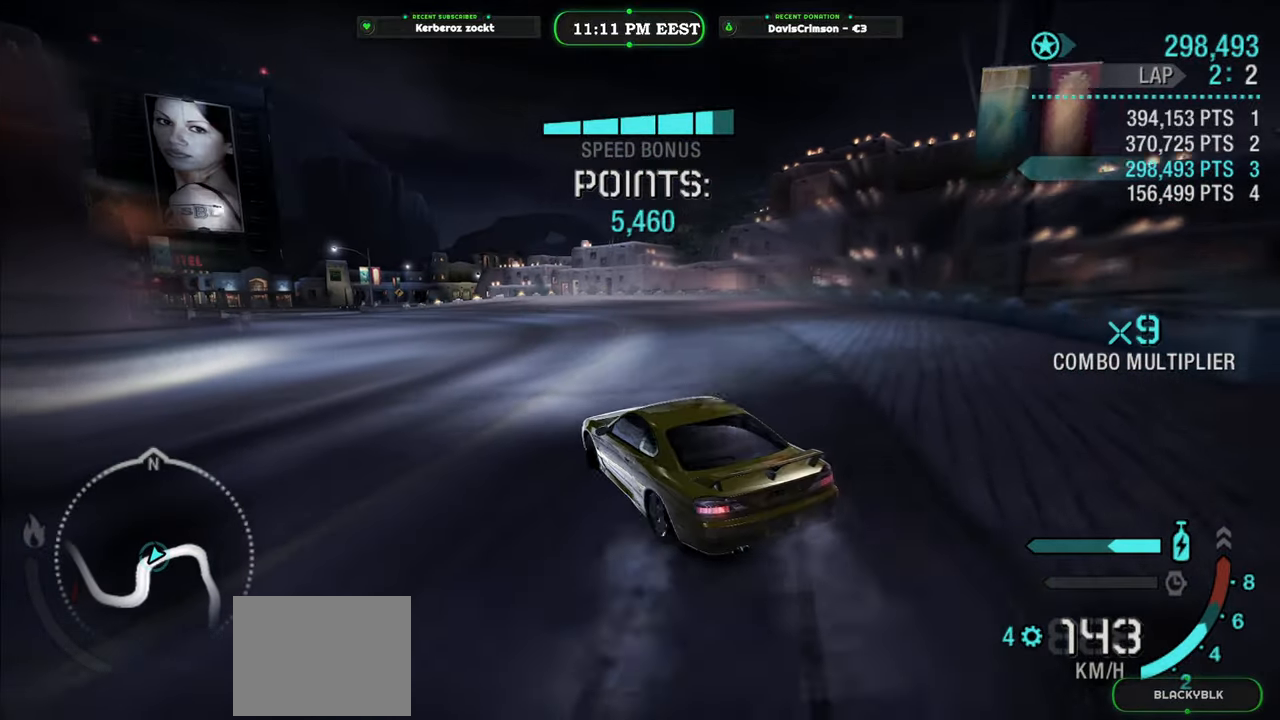
{"buttons": ["R2"], "left_stick": "center", "events": [[233, "left_stick", "left"], [500, "left_stick", "center"]]}
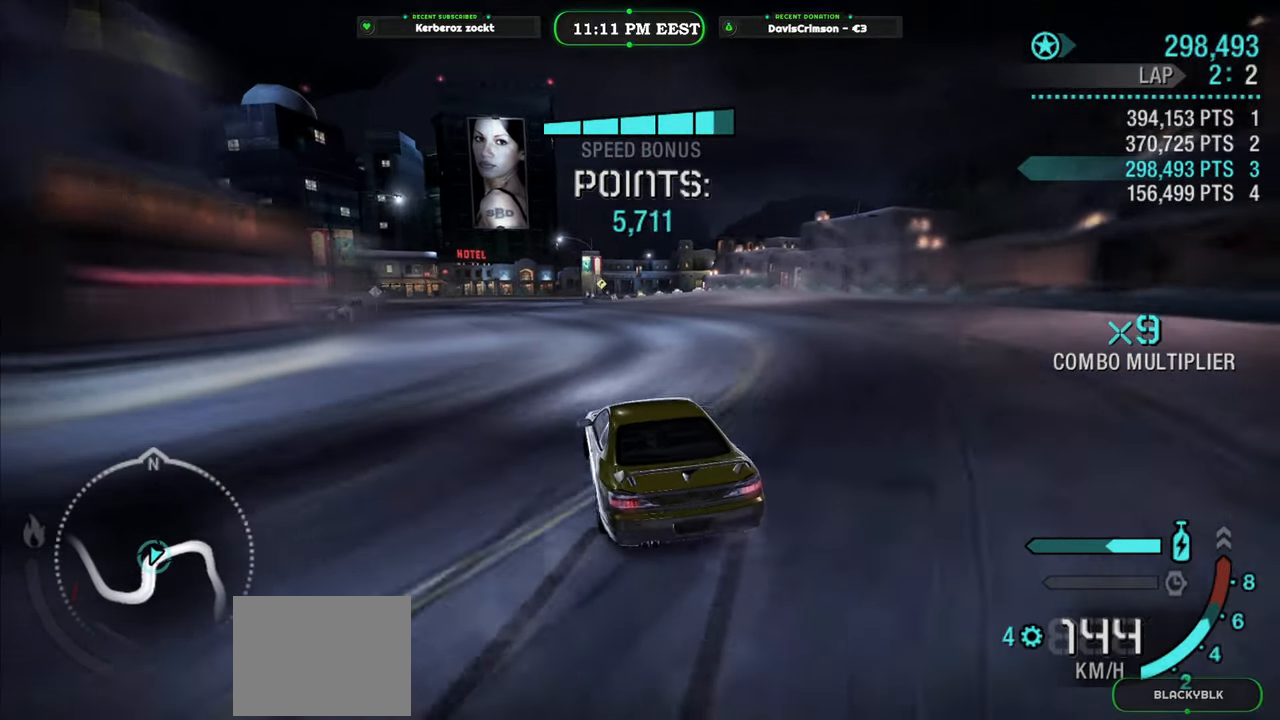
{"buttons": ["R2"], "left_stick": "left", "events": [[450, "left_stick", "left"]]}
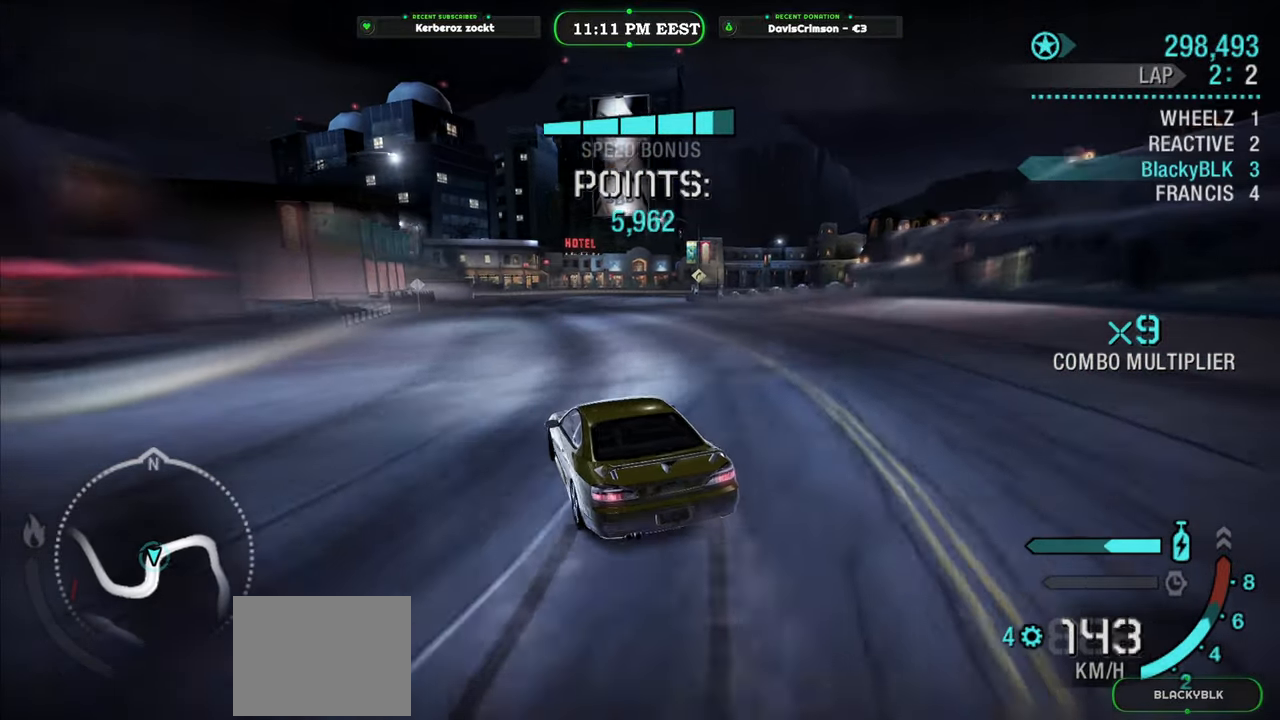
{"buttons": ["R2"], "left_stick": "center", "events": [[133, "left_stick", "center"]]}
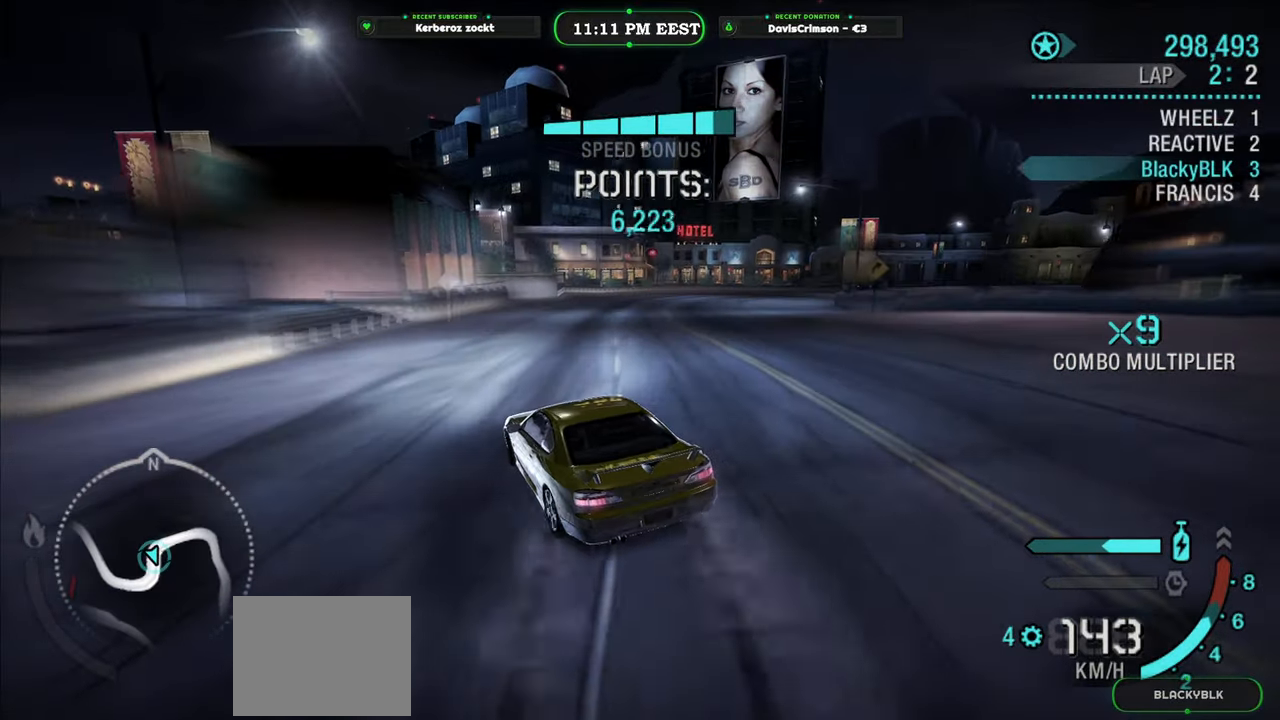
{"buttons": ["R2"], "left_stick": "right", "events": [[17, "left_stick", "right"]]}
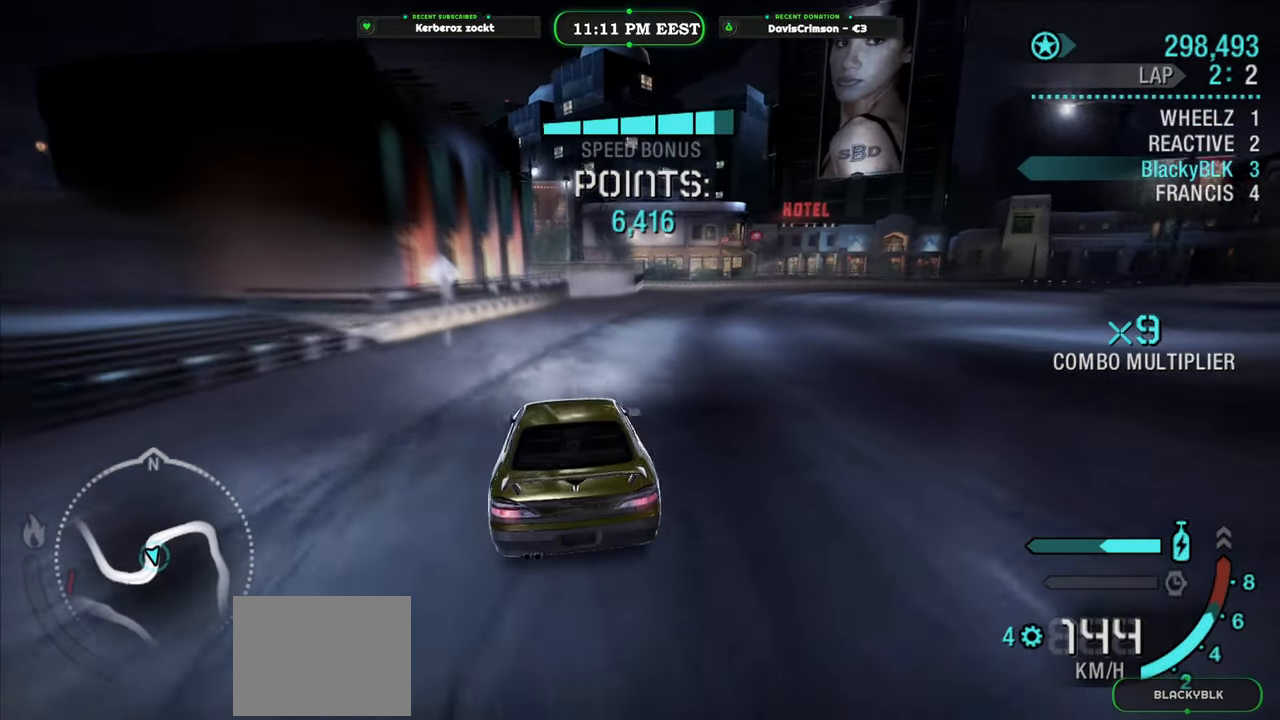
{"buttons": ["R2"], "left_stick": "center", "events": [[183, "left_stick", "center"]]}